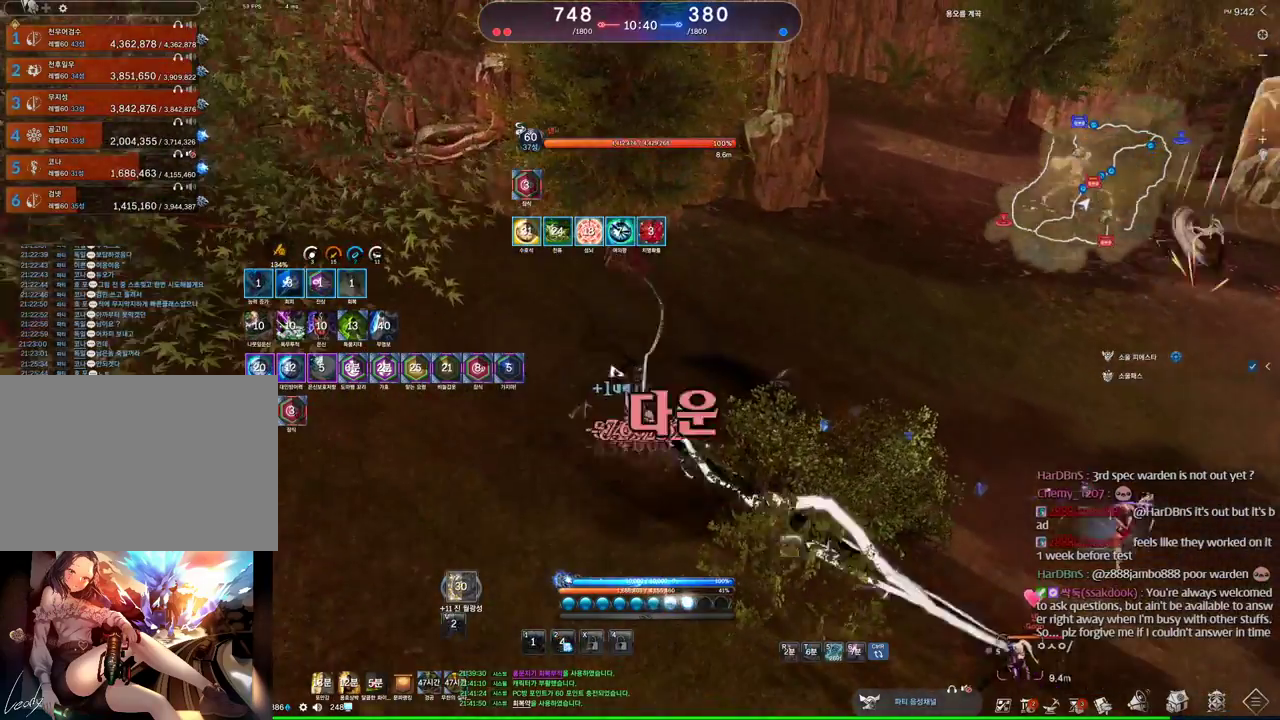
Gameplay with keyboard and mouse; each line is a JSON object with the keys and mouse buttons held at the frame after it. "events" lists presses ("down") and releases ("up") of "1", "2", "3", "4", "5", "a", "alt", "c", "ctrl", "d", "e", "f", "m", "q", "r", "s", "shift", "space", "t", "tab", "tilde", "v", "w", "x", "z", "mouse_left", "mouse_wheel" and "mouse_right" between this image and that frame as [ms after this image, input, new state], when the widget could be followed in between. "mouse_left", "mouse_wheel", "mouse_right" = the "left", "wheel", "right" buttons of the "mouse" list. No other keys are recorded. "wheel" means that the mouse wheel is clicked or scrolled. Mouse movement is not recorded. Not read: other_keys.
{"keys": ["2"], "mouse": [], "events": [[66, "v", "down"], [166, "v", "up"], [200, "v", "down"], [233, "v", "up"], [400, "2", "down"]]}
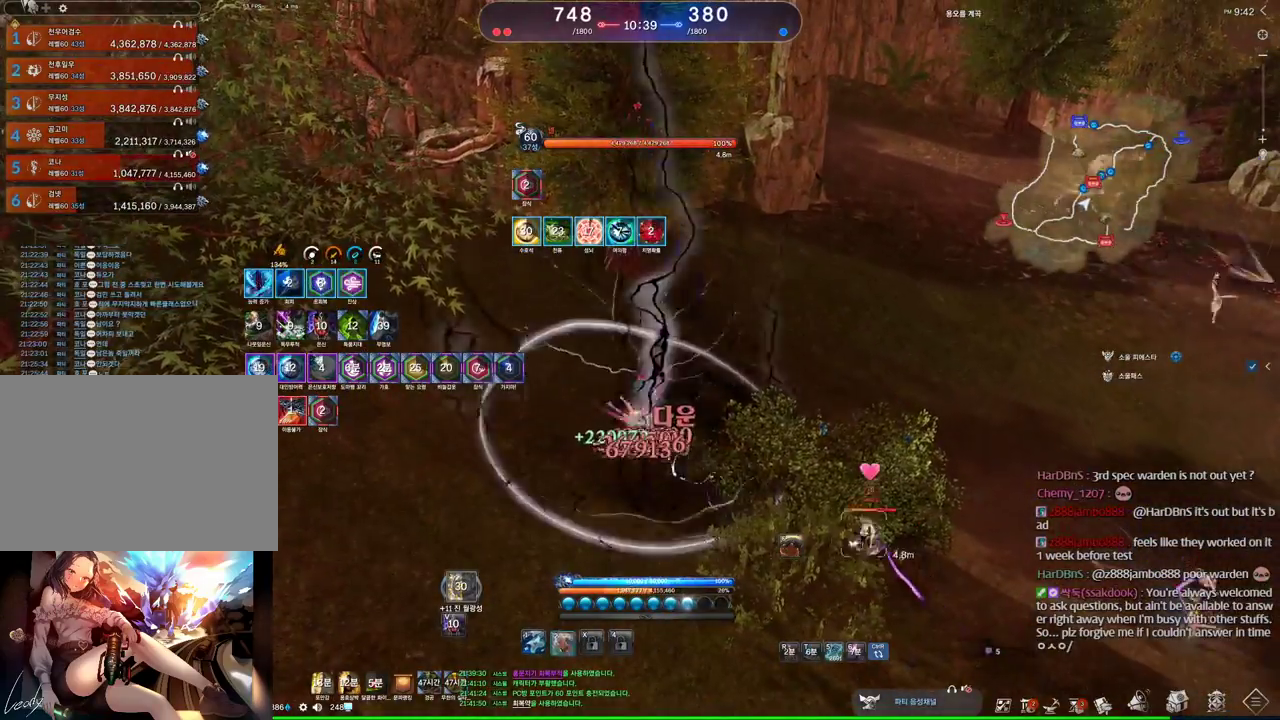
{"keys": ["s"], "mouse": [], "events": [[133, "2", "up"], [366, "s", "down"], [400, "s", "up"], [500, "s", "down"]]}
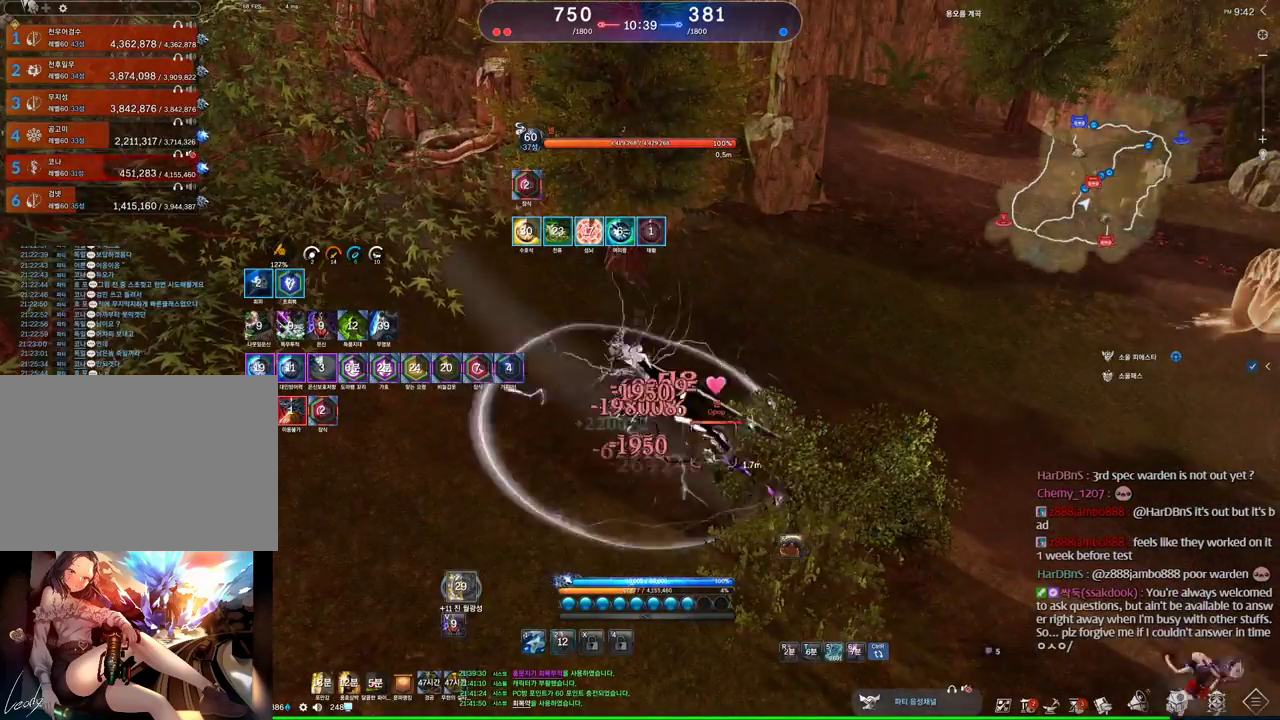
{"keys": ["f"], "mouse": ["left"], "events": [[33, "s", "up"], [133, "s", "down"], [200, "s", "up"], [233, "s", "down"], [333, "s", "up"], [366, "f", "down"], [466, "mouse_left", "down"]]}
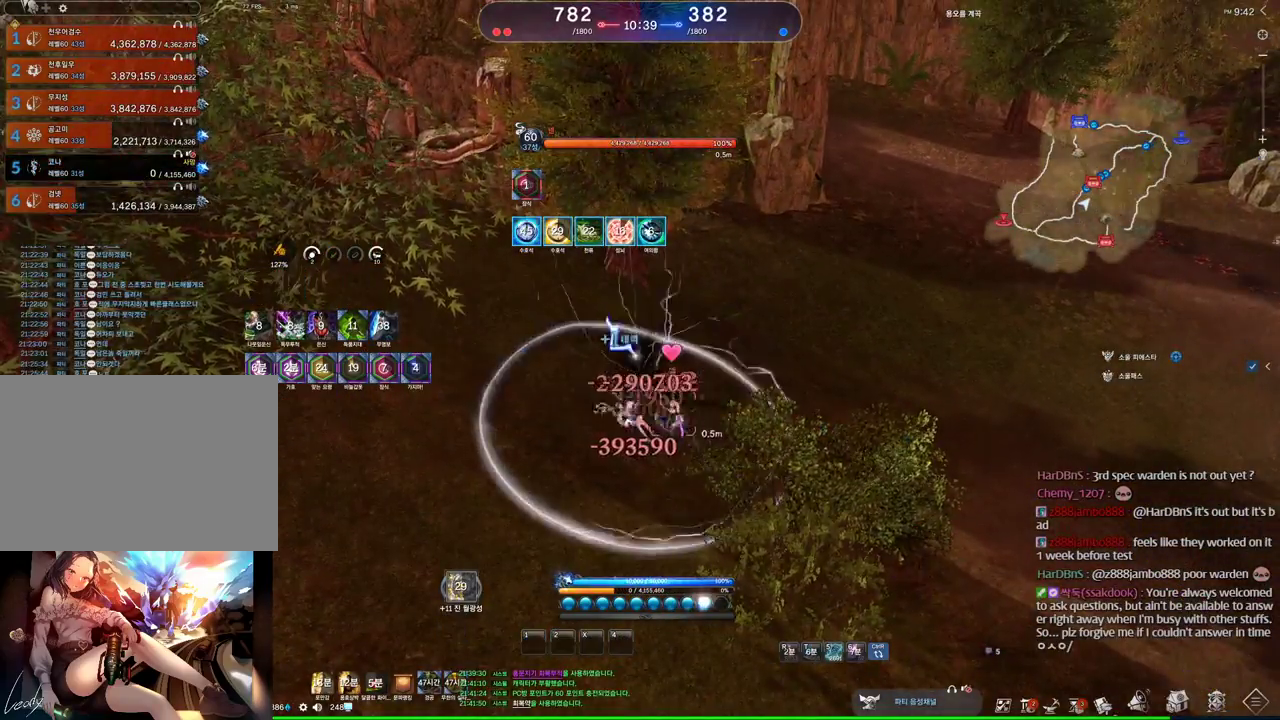
{"keys": ["alt"], "mouse": ["wheel"], "events": [[33, "f", "up"], [66, "mouse_right", "down"], [166, "mouse_left", "up"], [166, "mouse_wheel", "down"], [200, "mouse_right", "up"], [400, "alt", "down"]]}
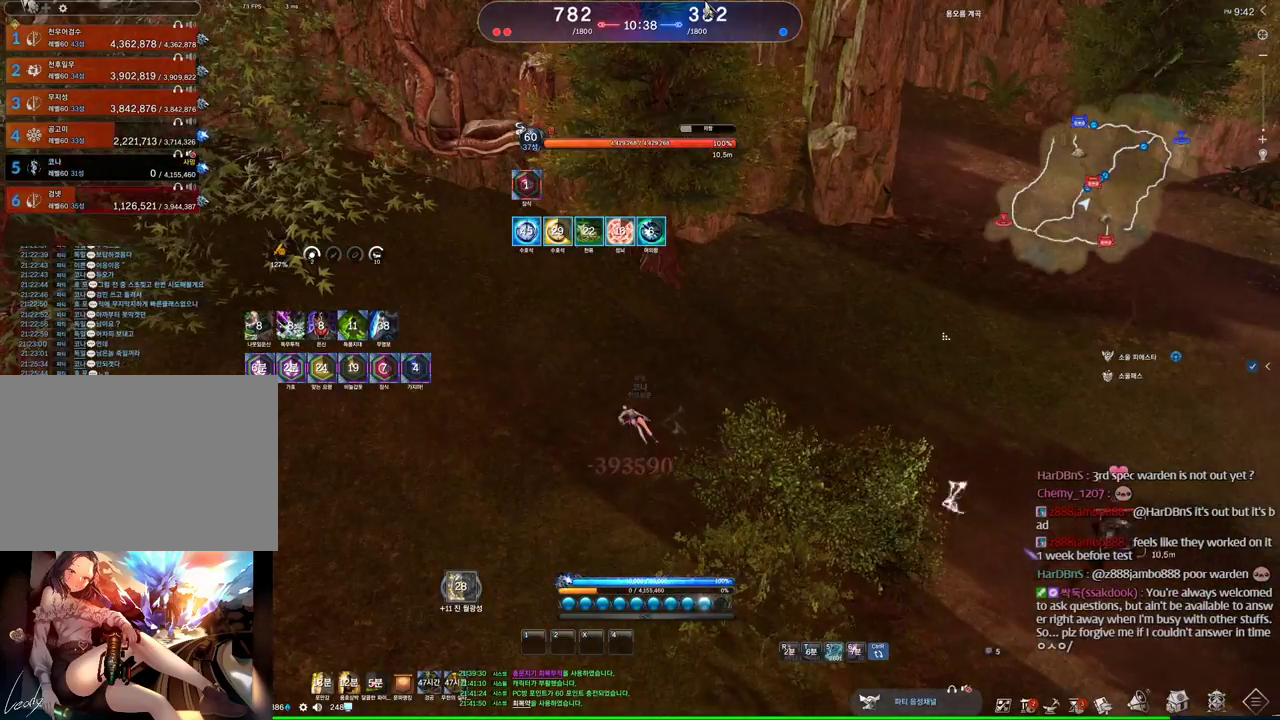
{"keys": [], "mouse": ["wheel"], "events": [[166, "mouse_wheel", "up"], [266, "mouse_left", "down"], [266, "mouse_right", "down"], [300, "alt", "up"], [400, "mouse_left", "up"], [400, "mouse_right", "up"], [466, "mouse_wheel", "down"]]}
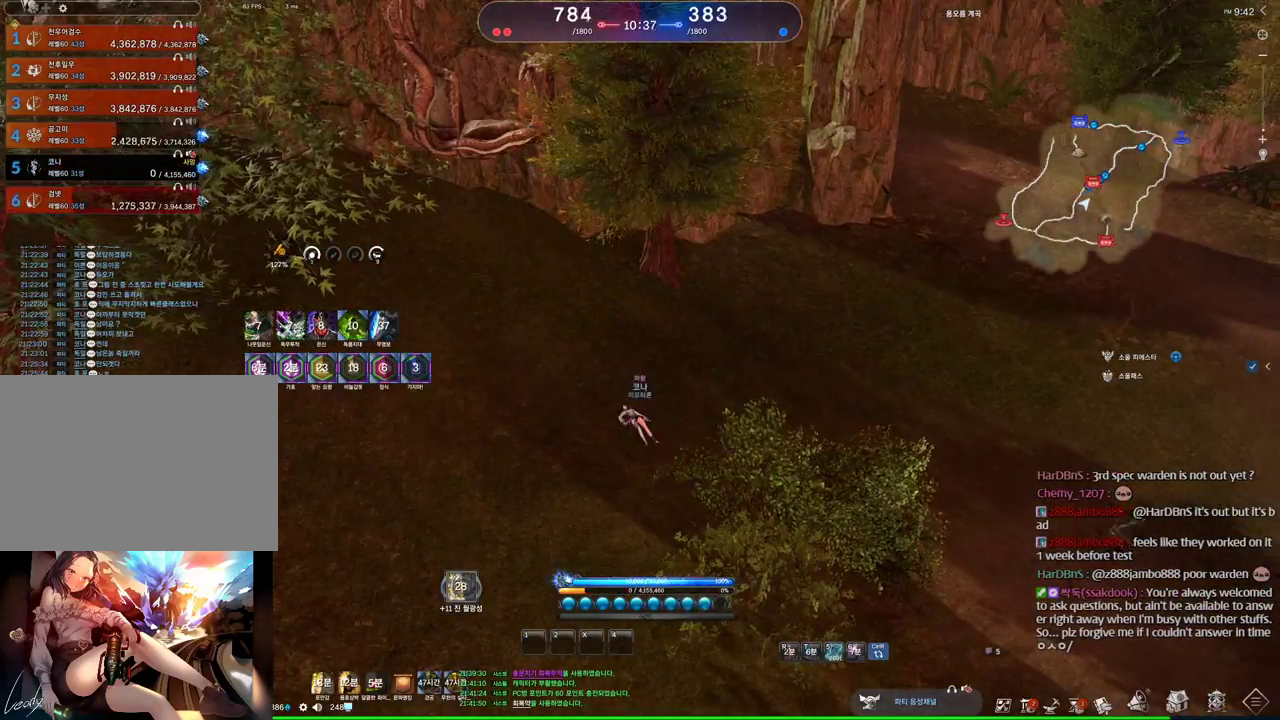
{"keys": [], "mouse": [], "events": [[266, "mouse_wheel", "up"]]}
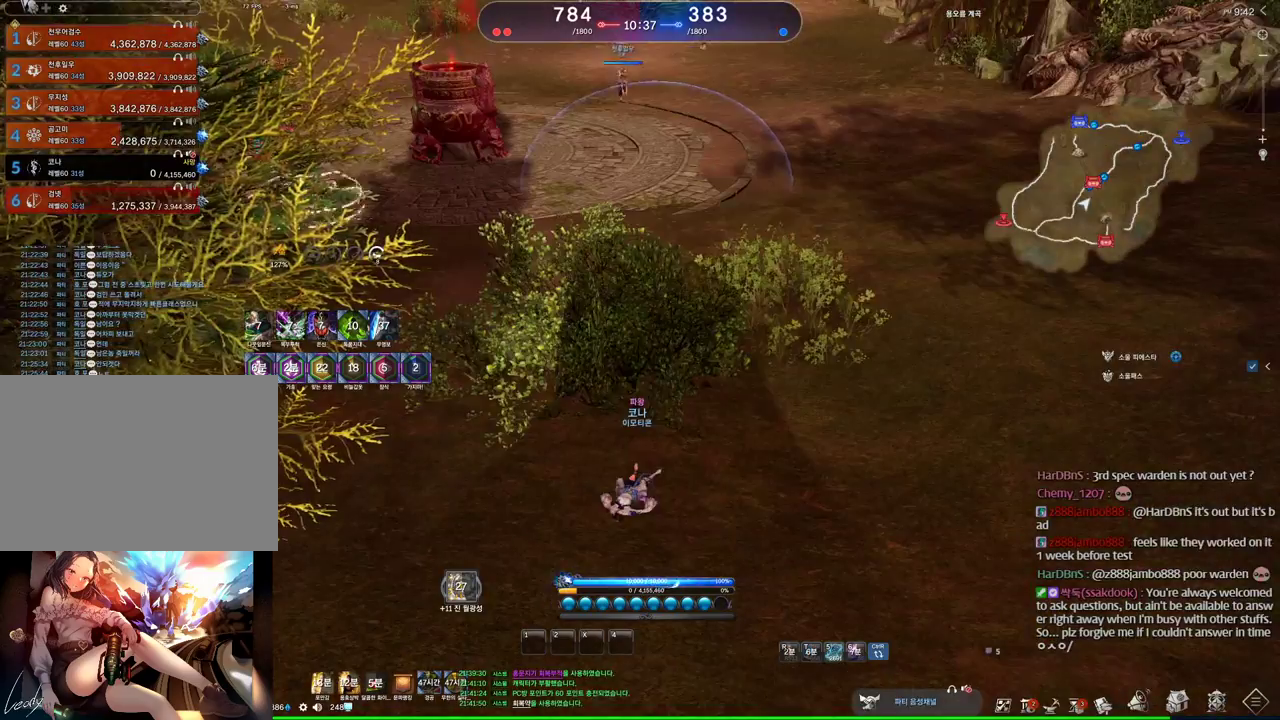
{"keys": [], "mouse": [], "events": []}
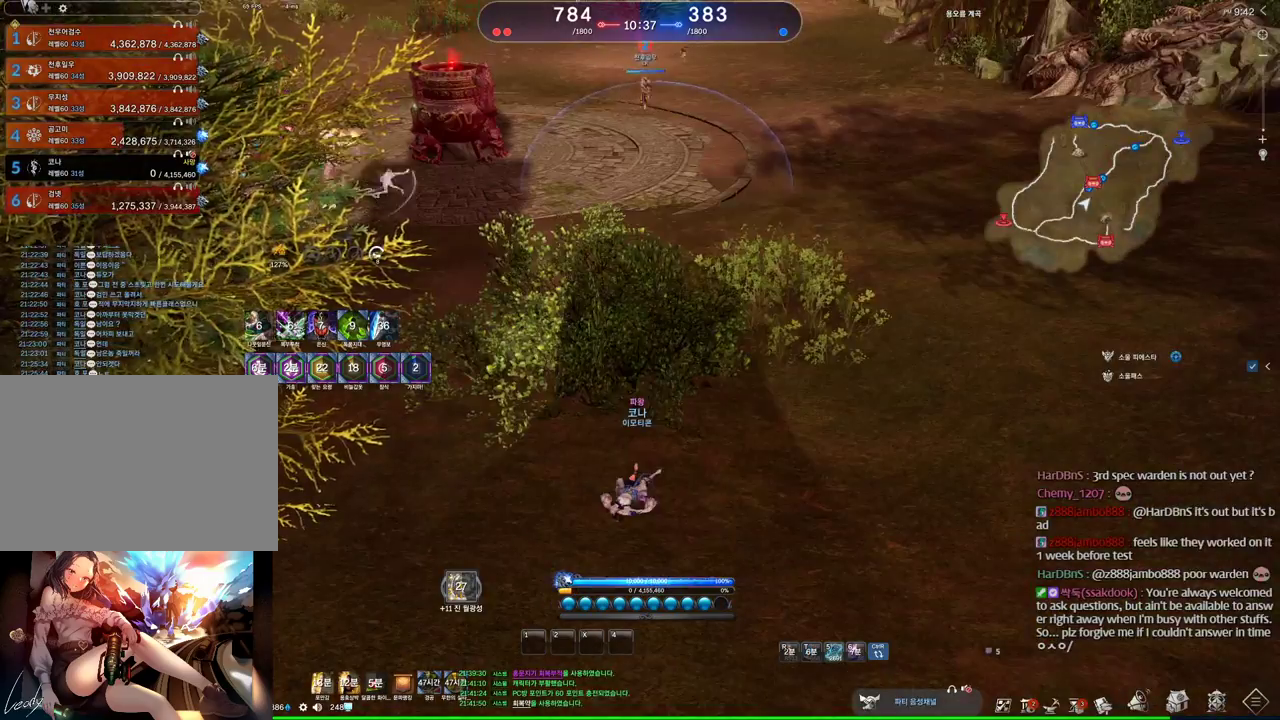
{"keys": [], "mouse": ["left", "right"], "events": [[200, "mouse_right", "down"], [400, "mouse_right", "up"], [433, "mouse_left", "down"], [433, "mouse_right", "down"]]}
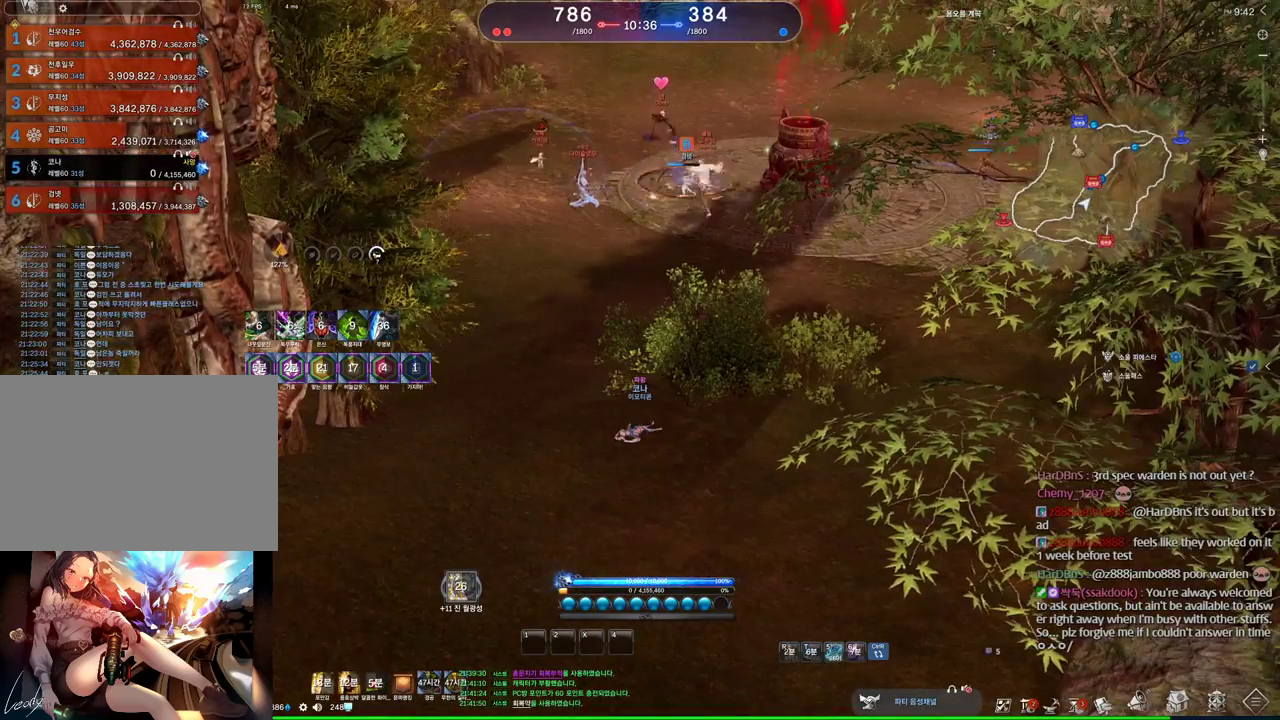
{"keys": ["alt"], "mouse": [], "events": [[100, "mouse_left", "up"], [133, "mouse_right", "up"], [233, "alt", "down"]]}
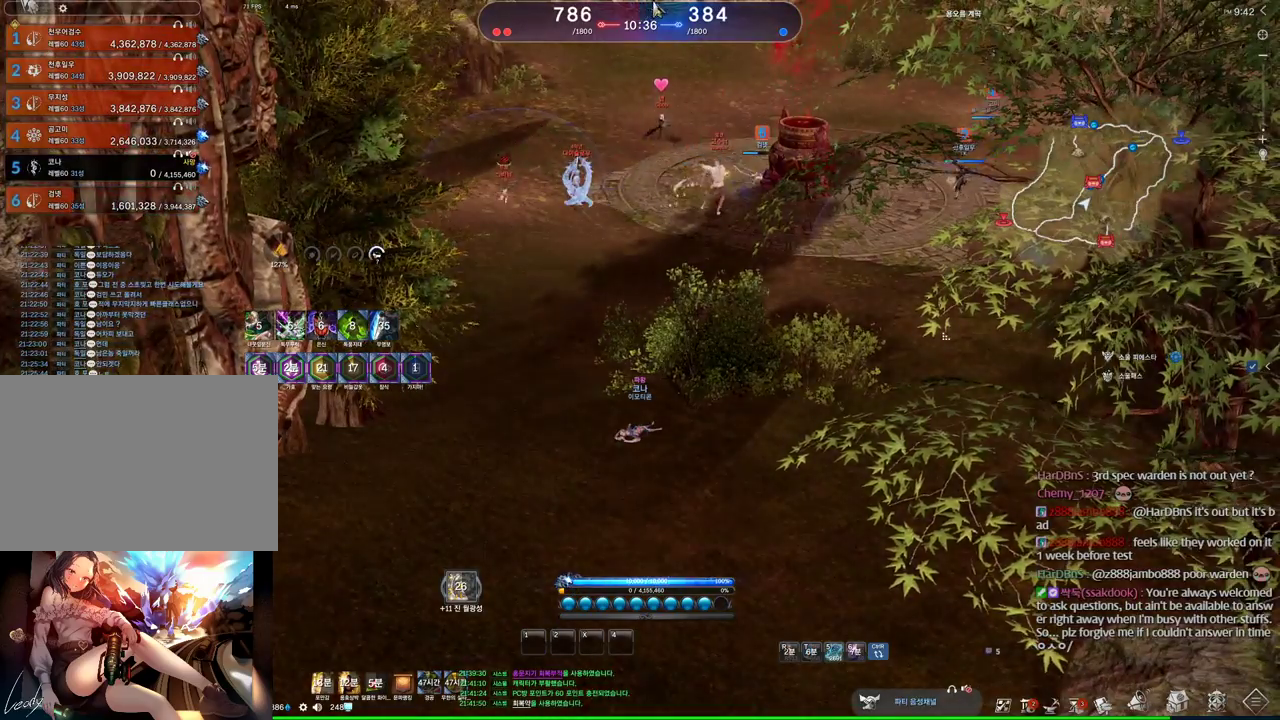
{"keys": ["alt"], "mouse": ["left"], "events": [[333, "mouse_right", "down"], [400, "mouse_left", "down"], [466, "mouse_right", "up"]]}
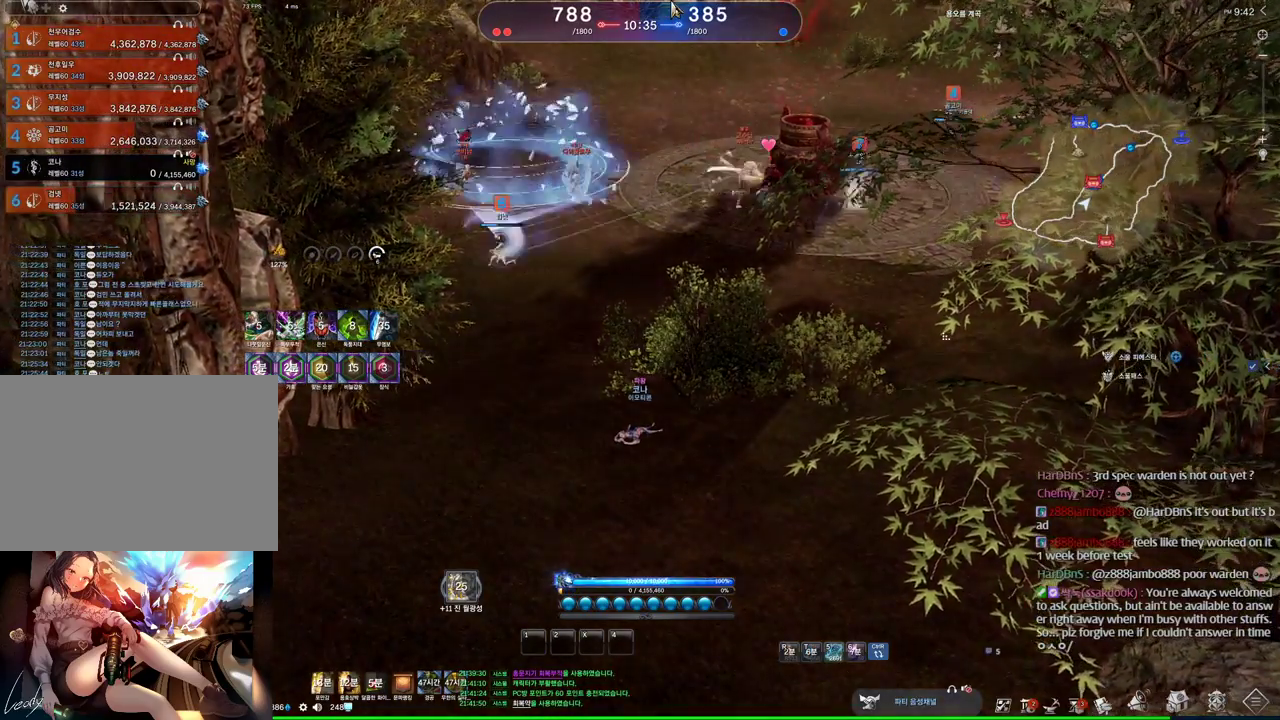
{"keys": [], "mouse": [], "events": [[33, "mouse_right", "down"], [133, "mouse_left", "up"], [133, "mouse_right", "up"], [300, "alt", "up"]]}
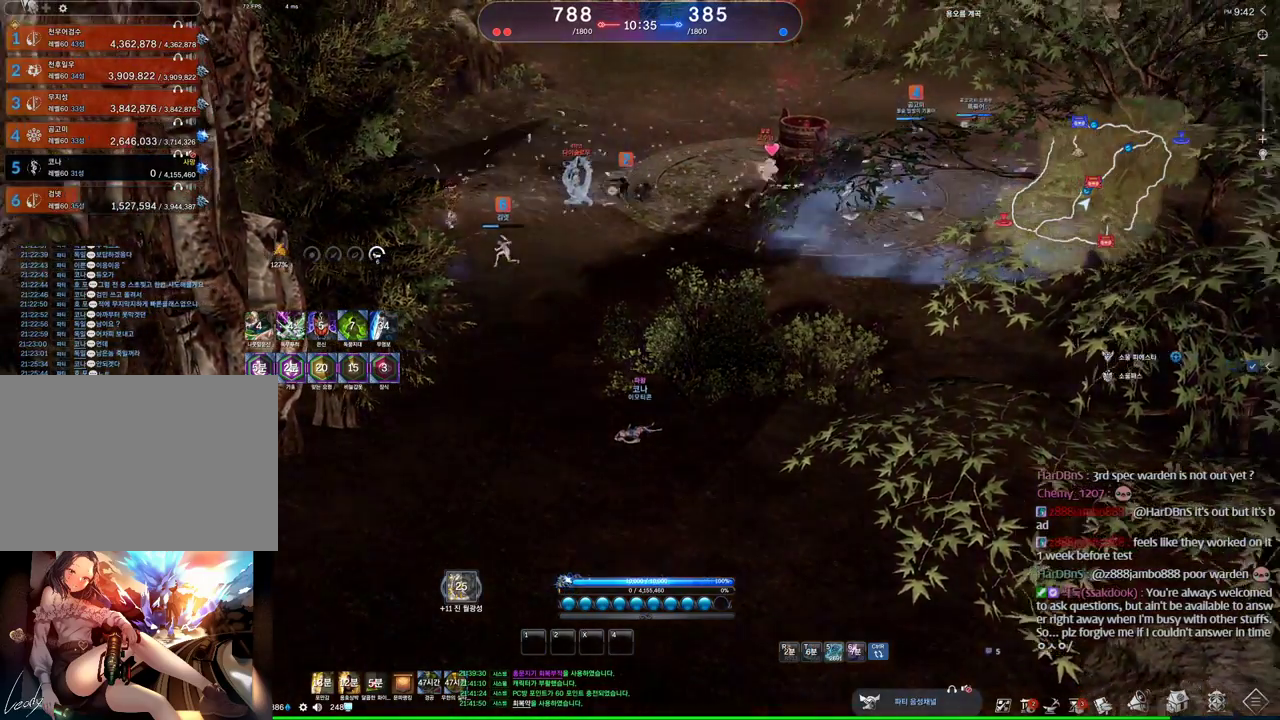
{"keys": ["alt"], "mouse": ["left", "right"], "events": [[33, "mouse_wheel", "down"], [200, "mouse_wheel", "up"], [233, "alt", "down"], [500, "mouse_left", "down"], [500, "mouse_right", "down"]]}
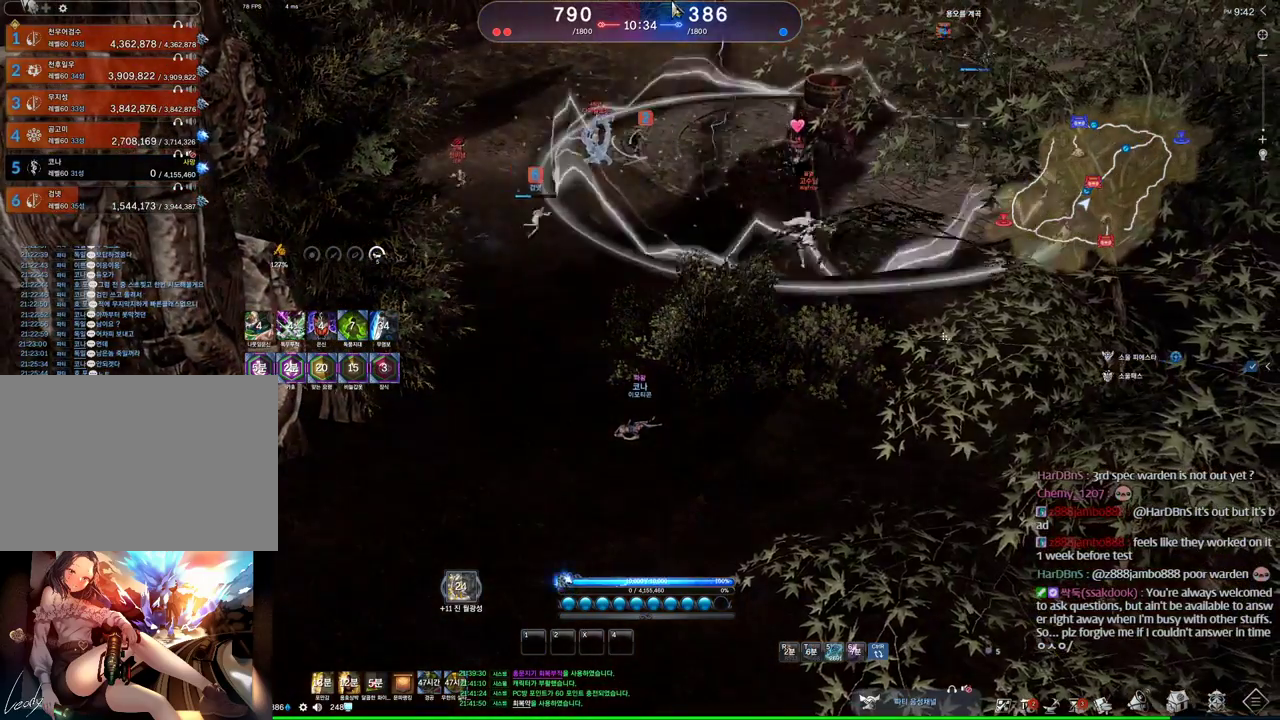
{"keys": ["alt"], "mouse": ["left", "right"], "events": [[100, "mouse_right", "up"], [166, "mouse_left", "up"], [166, "mouse_right", "down"], [200, "mouse_left", "down"], [300, "mouse_left", "up"], [333, "mouse_left", "down"]]}
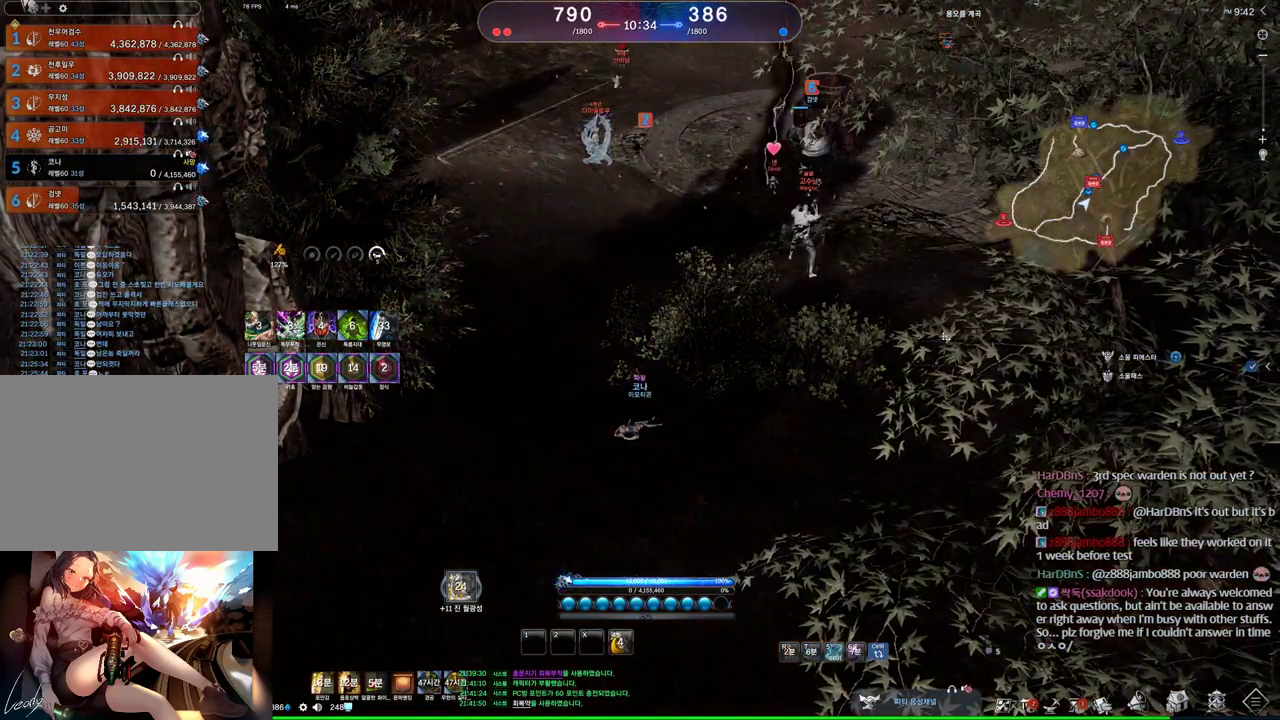
{"keys": ["alt"], "mouse": ["left"], "events": [[33, "mouse_left", "up"], [33, "mouse_wheel", "down"], [133, "mouse_right", "up"], [166, "mouse_wheel", "up"], [366, "mouse_left", "down"], [366, "mouse_right", "down"], [500, "mouse_right", "up"]]}
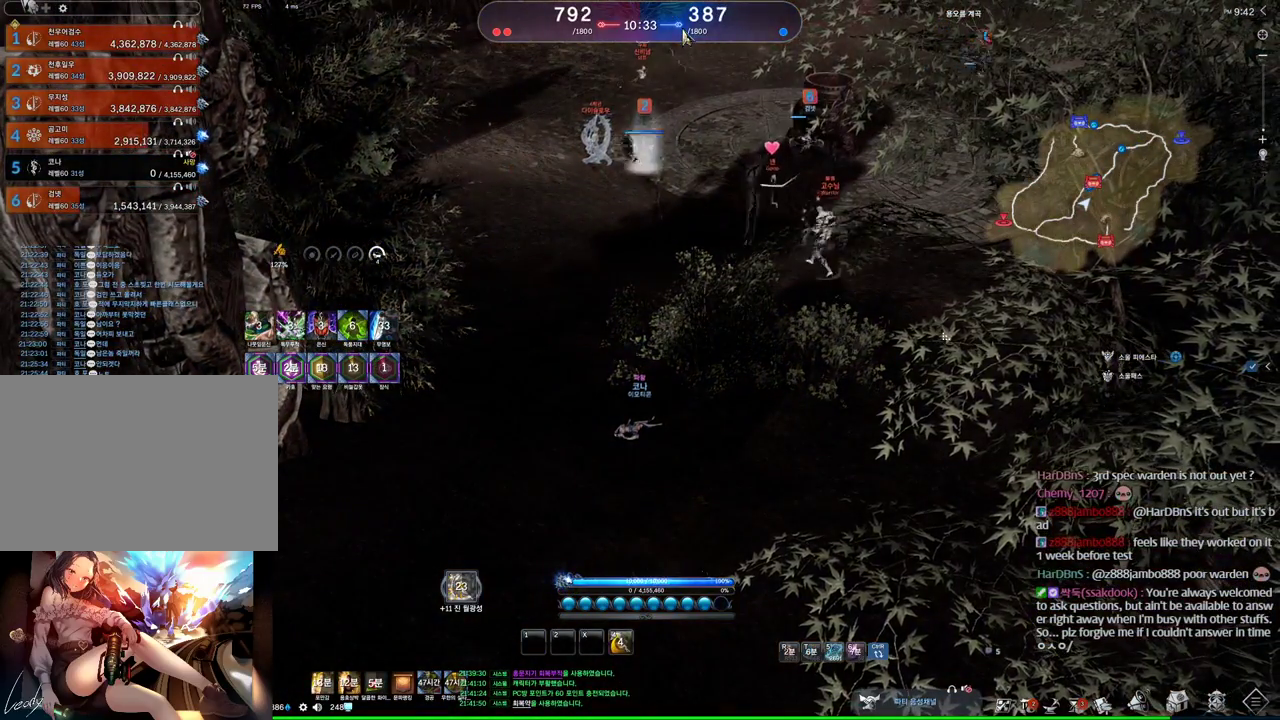
{"keys": ["alt"], "mouse": [], "events": [[33, "mouse_right", "down"], [133, "mouse_left", "up"], [166, "mouse_right", "up"], [166, "mouse_wheel", "down"], [233, "alt", "up"], [300, "mouse_wheel", "up"], [433, "alt", "down"]]}
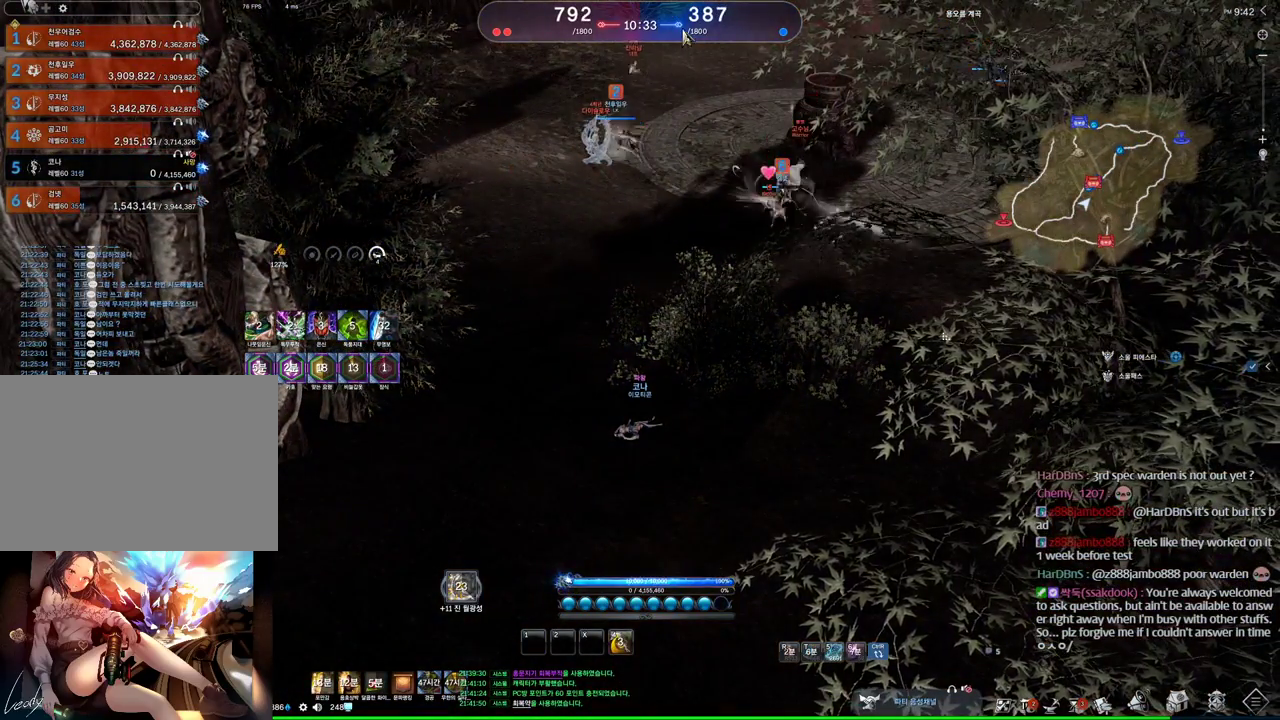
{"keys": [], "mouse": ["wheel"], "events": [[100, "mouse_left", "down"], [100, "mouse_right", "down"], [233, "mouse_left", "up"], [300, "mouse_left", "down"], [400, "mouse_left", "up"], [400, "mouse_right", "up"], [433, "mouse_wheel", "down"], [466, "alt", "up"]]}
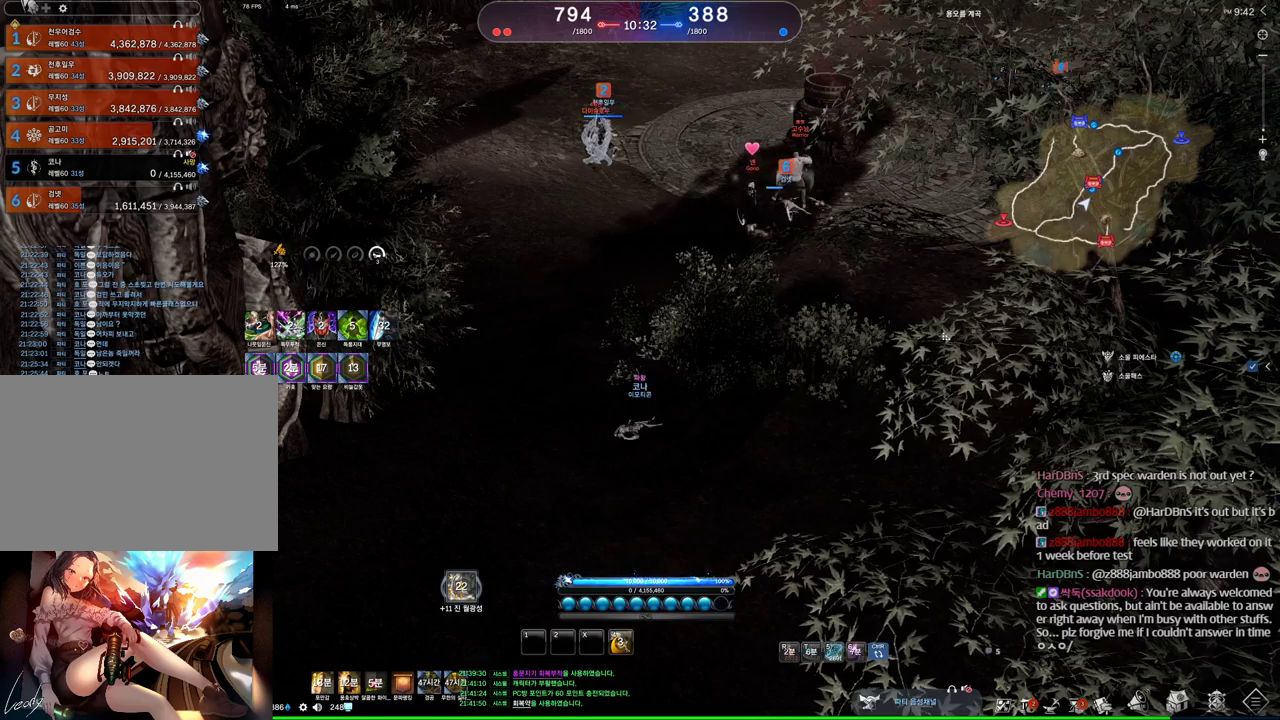
{"keys": [], "mouse": [], "events": [[66, "mouse_wheel", "up"], [133, "m", "down"], [266, "m", "up"]]}
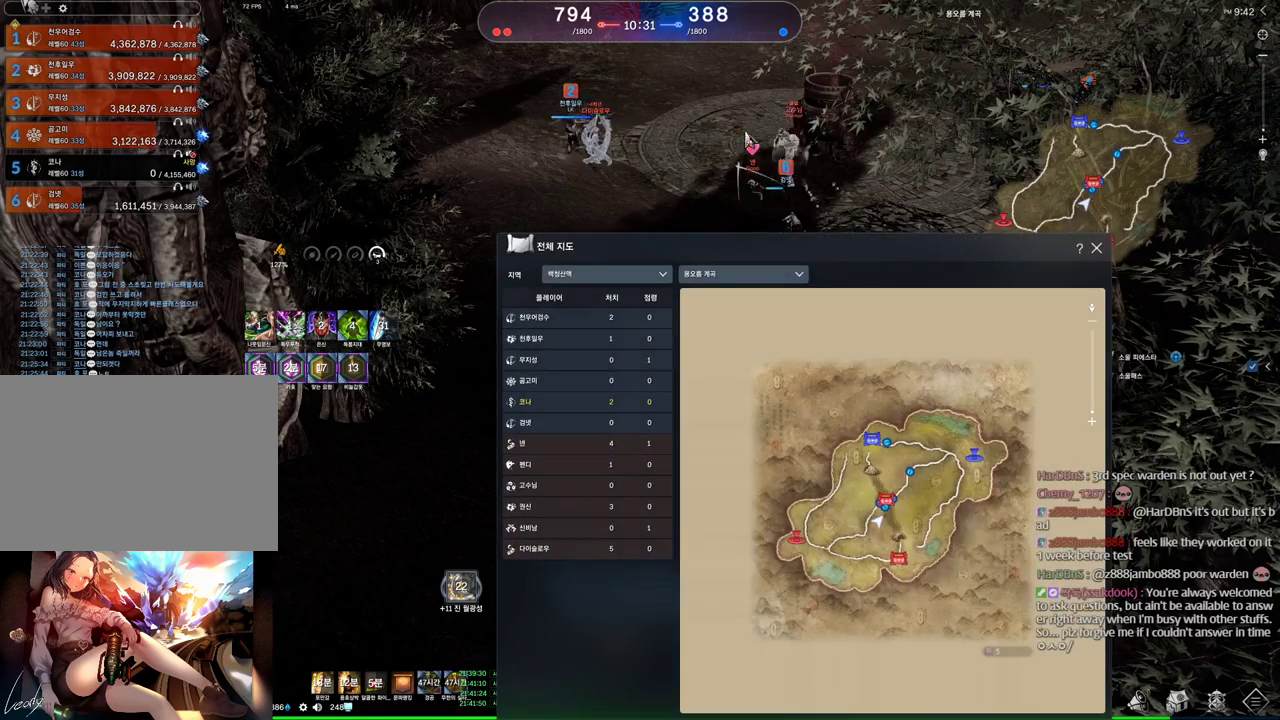
{"keys": [], "mouse": [], "events": [[100, "mouse_left", "down"], [100, "mouse_right", "down"], [200, "mouse_right", "up"], [233, "mouse_left", "up"]]}
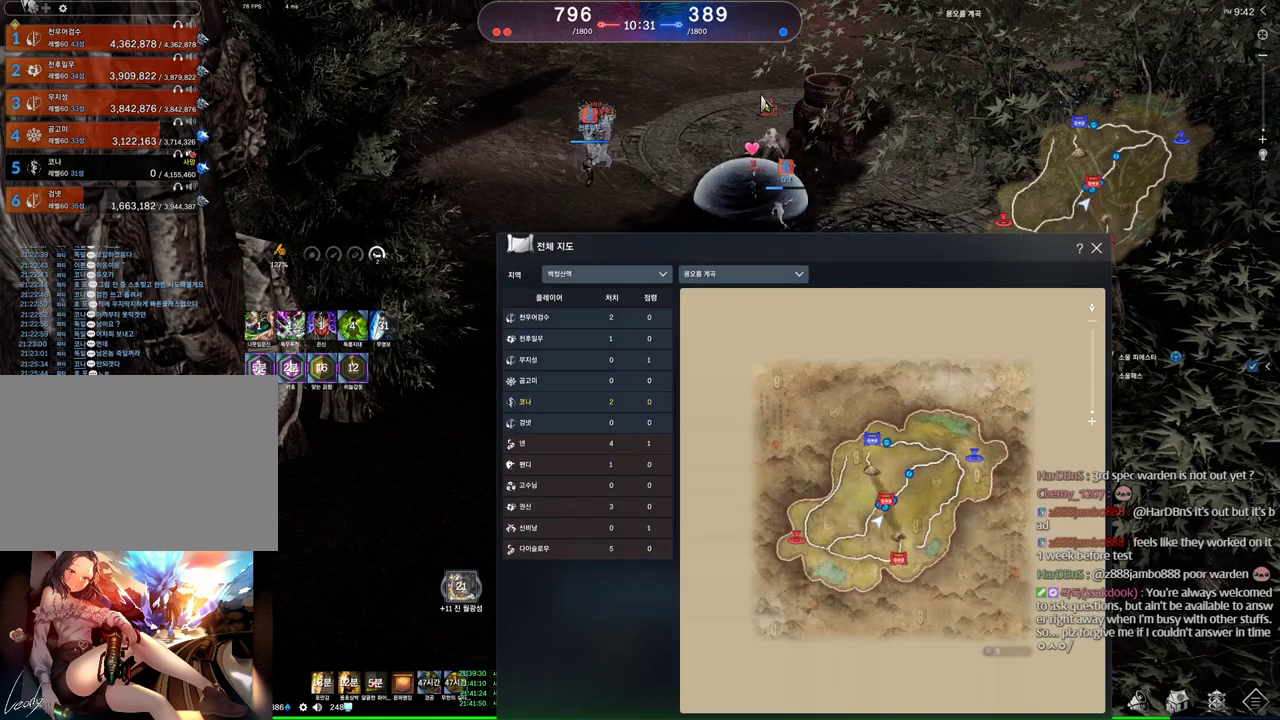
{"keys": [], "mouse": [], "events": [[66, "m", "down"], [200, "m", "up"], [333, "1", "down"], [433, "1", "up"]]}
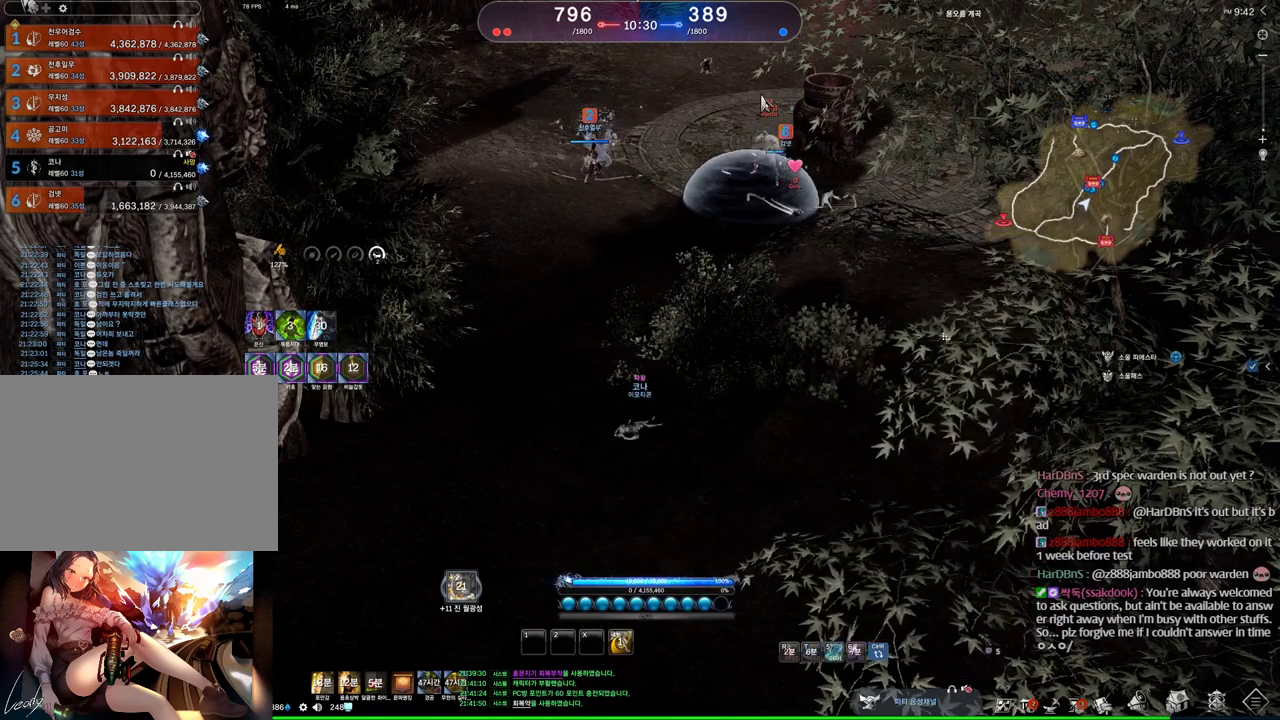
{"keys": [], "mouse": [], "events": [[33, "4", "down"], [66, "4", "up"], [233, "1", "down"], [266, "2", "down"], [300, "1", "up"], [300, "4", "down"], [366, "2", "up"], [400, "4", "up"]]}
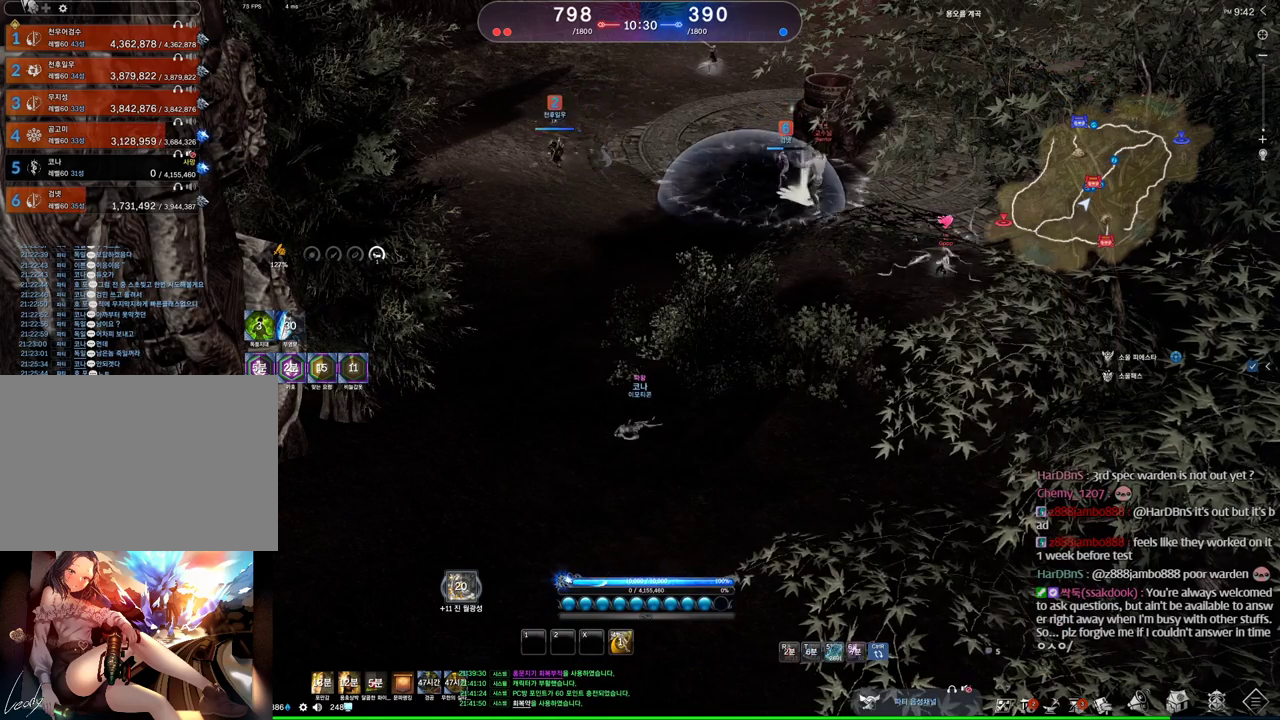
{"keys": ["4"], "mouse": [], "events": [[100, "4", "down"], [133, "4", "up"], [233, "4", "down"], [333, "4", "up"], [366, "4", "down"], [466, "4", "up"], [500, "4", "down"]]}
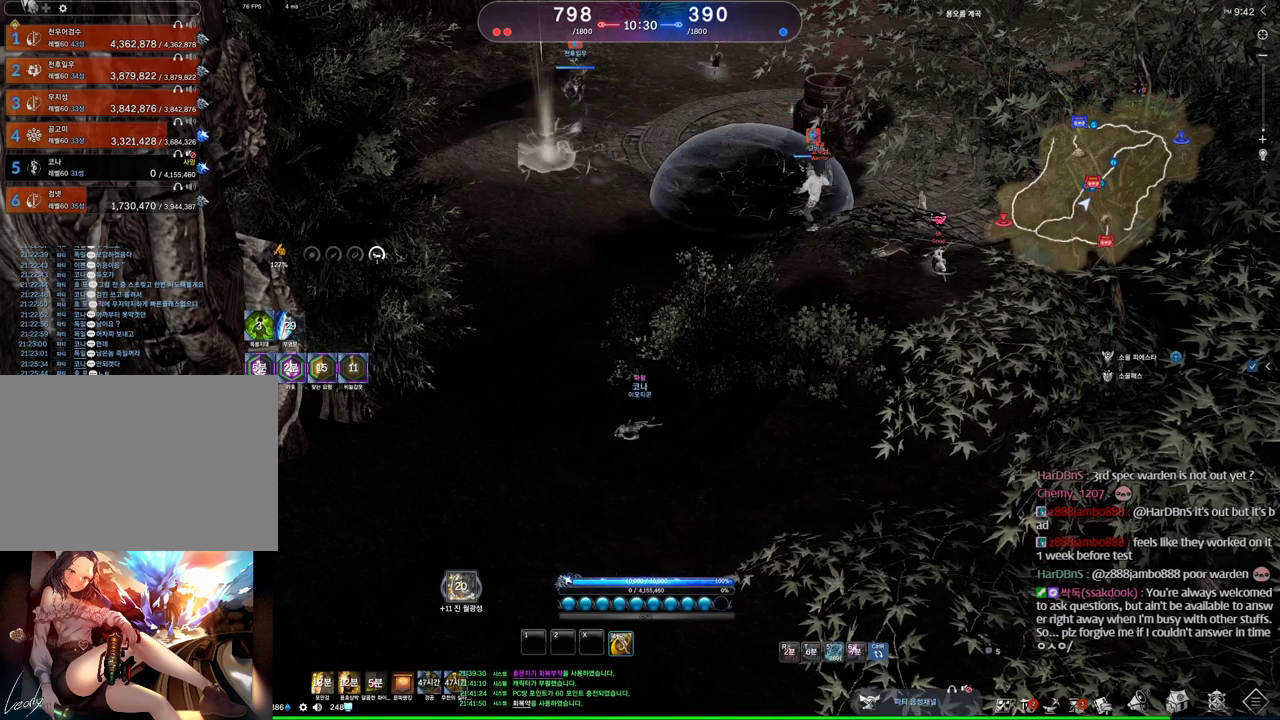
{"keys": [], "mouse": [], "events": [[166, "4", "up"], [333, "alt", "down"], [400, "tab", "down"], [433, "tab", "up"], [466, "alt", "up"]]}
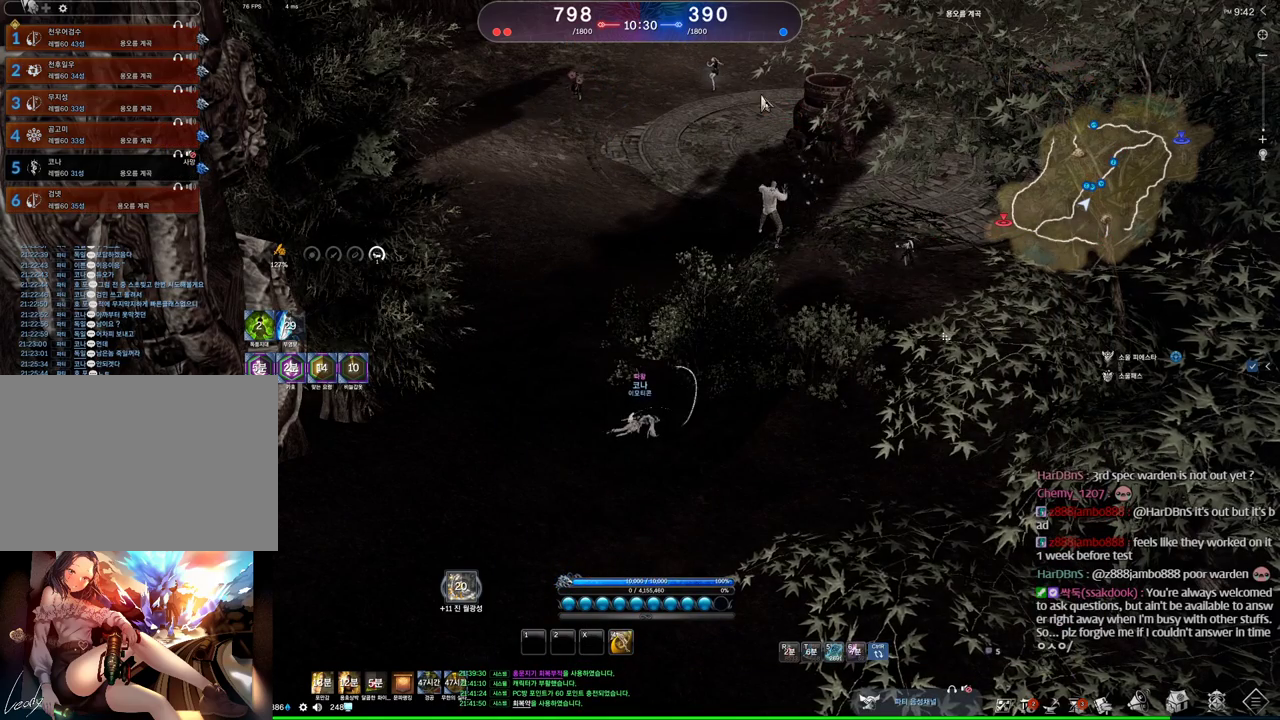
{"keys": [], "mouse": [], "events": [[133, "alt", "down"], [166, "tab", "down"], [233, "tab", "up"], [266, "alt", "up"]]}
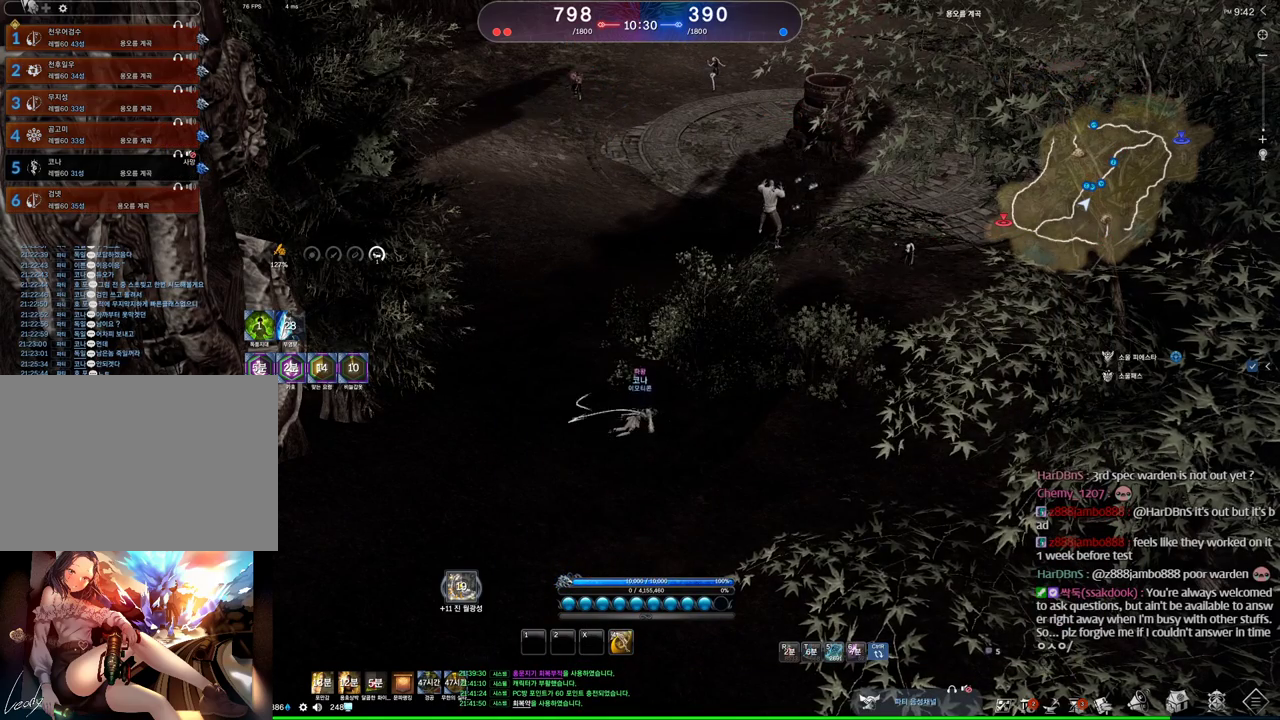
{"keys": [], "mouse": [], "events": []}
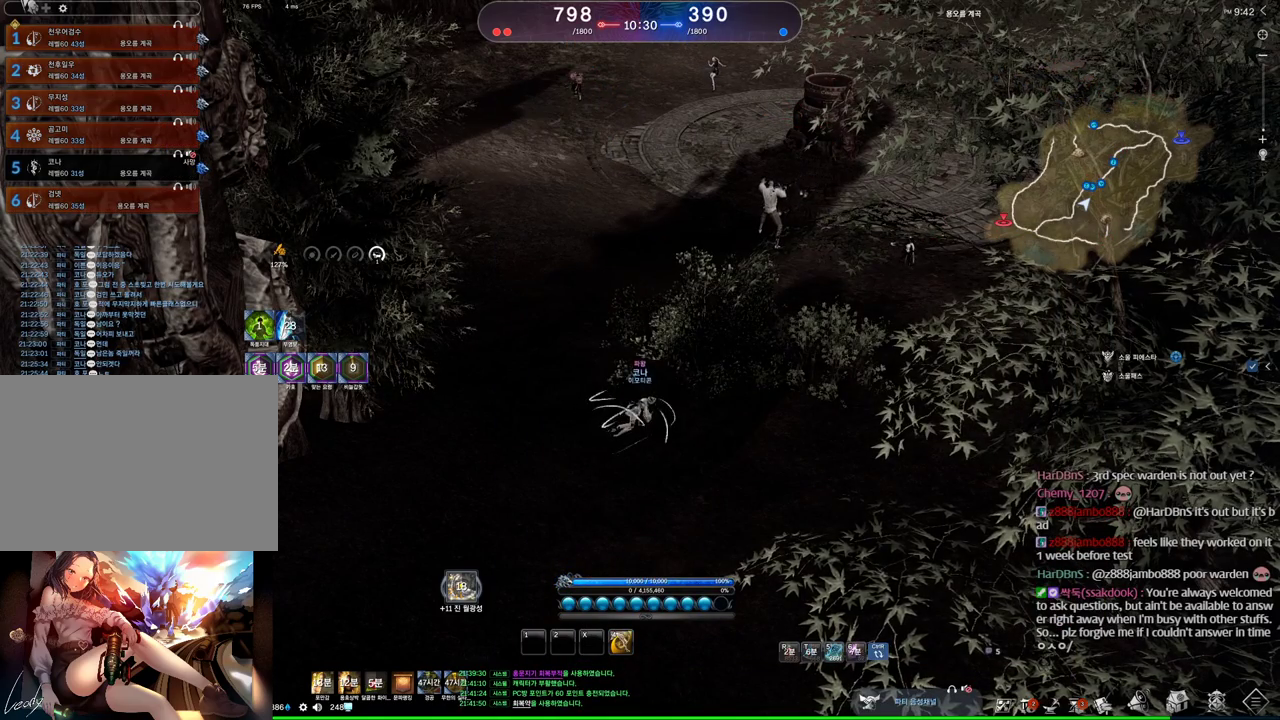
{"keys": [], "mouse": [], "events": []}
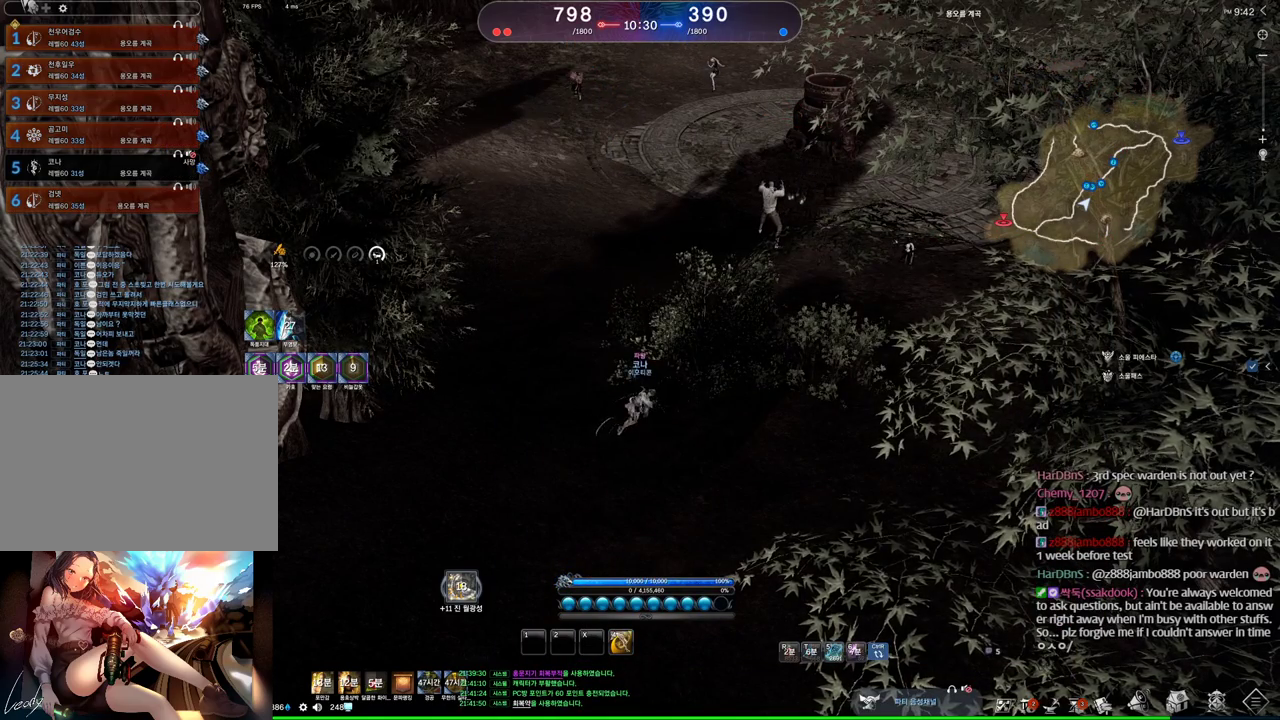
{"keys": [], "mouse": [], "events": []}
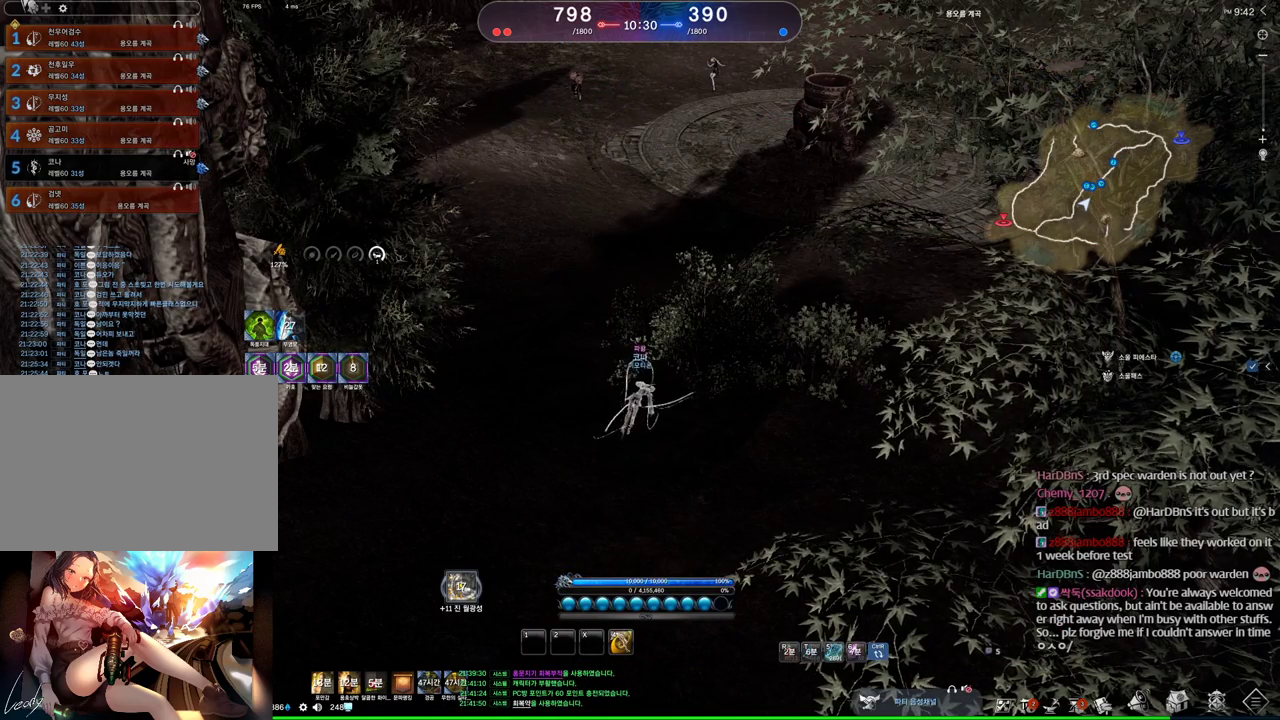
{"keys": [], "mouse": [], "events": []}
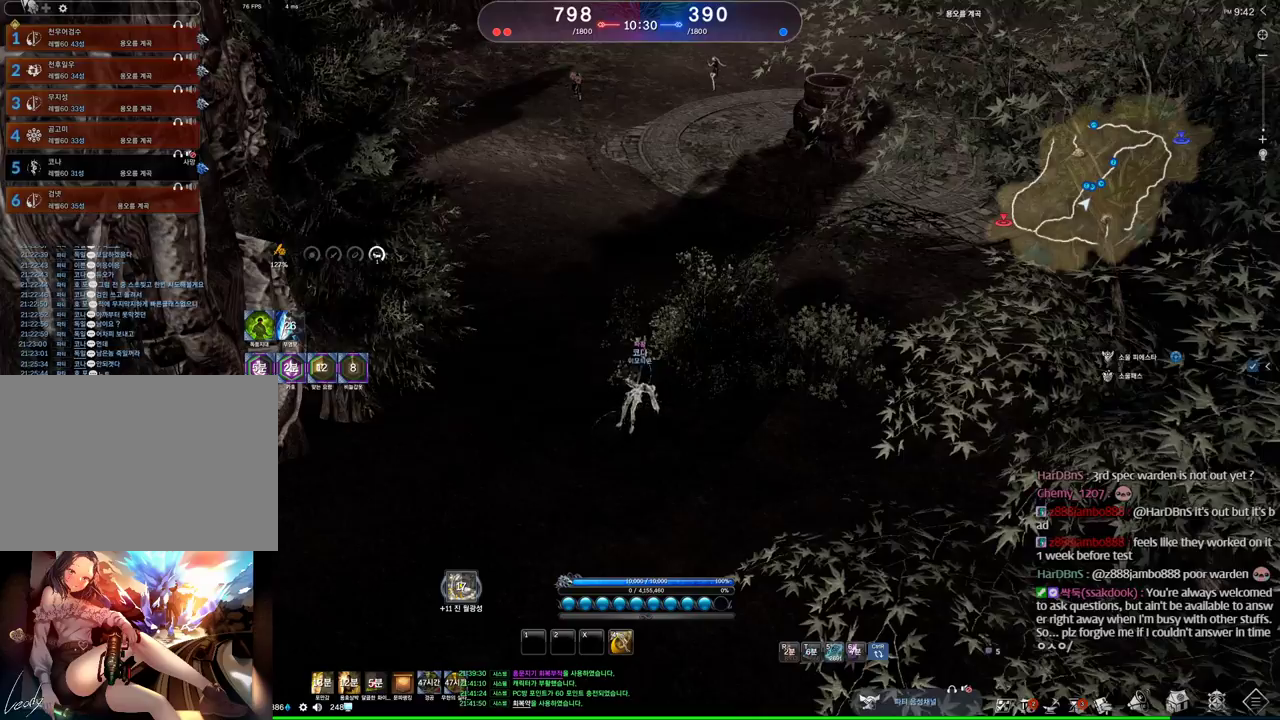
{"keys": [], "mouse": [], "events": []}
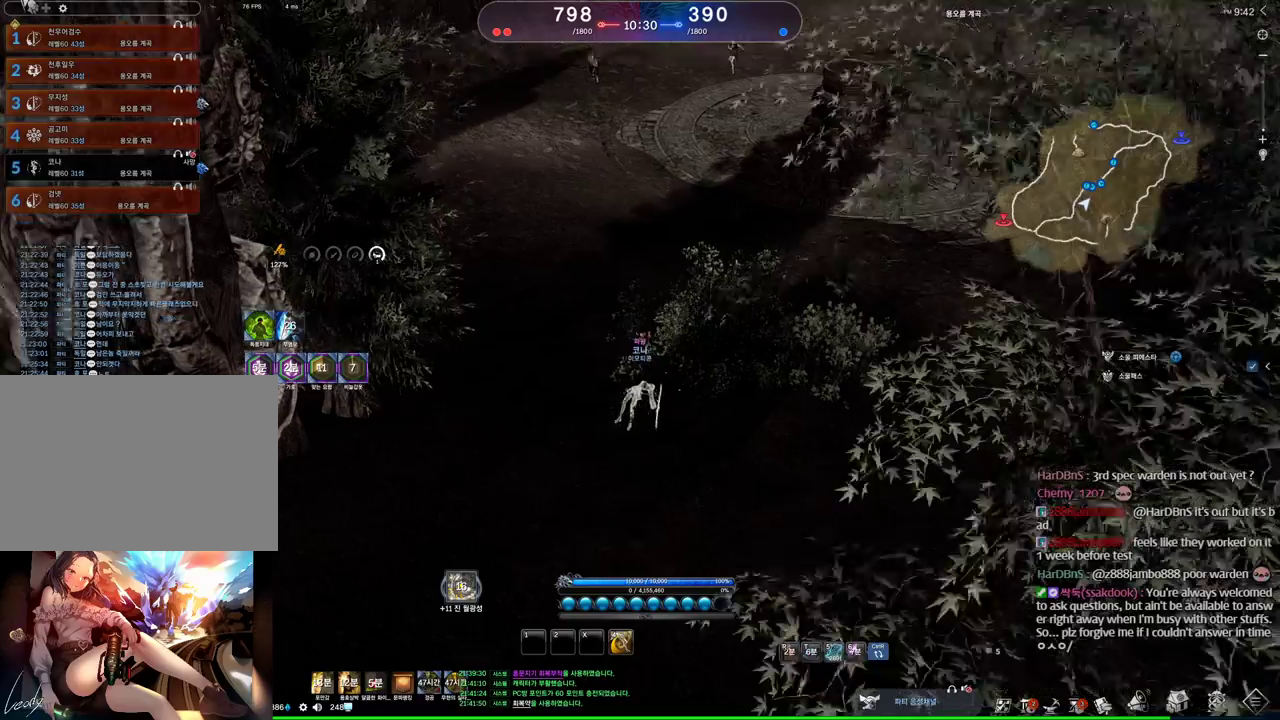
{"keys": ["alt"], "mouse": [], "events": [[33, "alt", "down"]]}
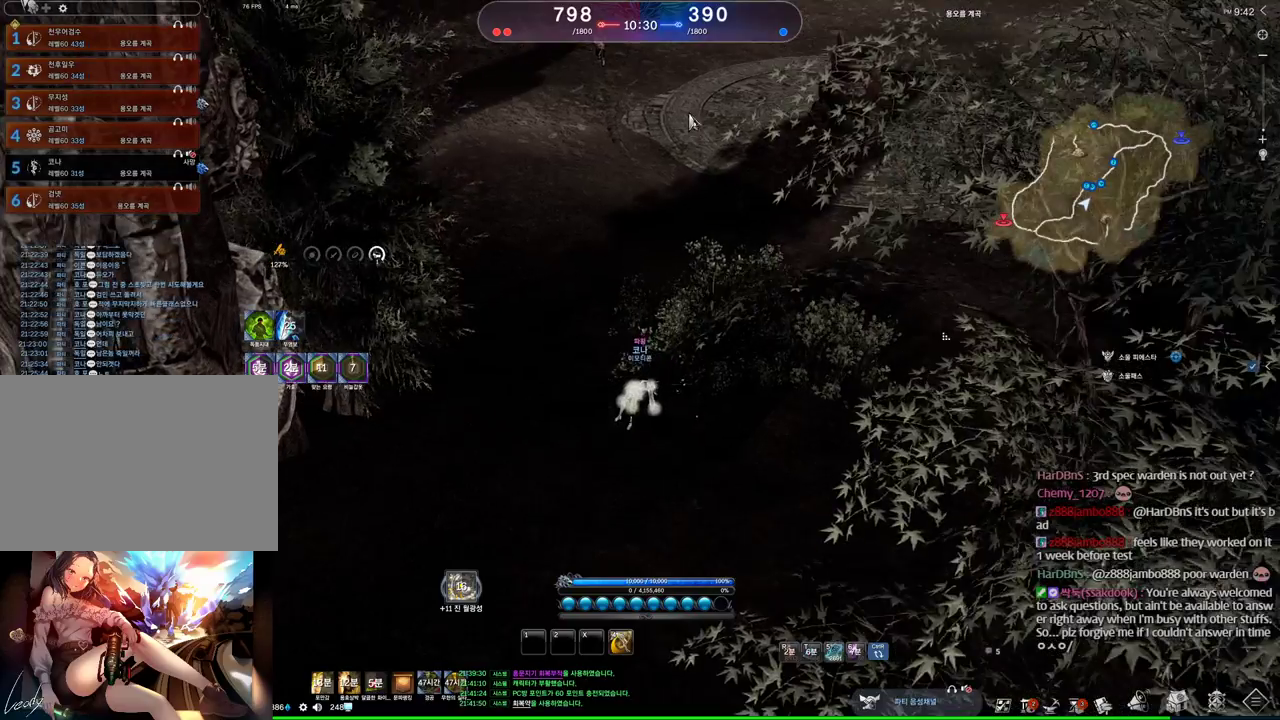
{"keys": [], "mouse": [], "events": [[100, "mouse_right", "down"], [133, "mouse_left", "down"], [233, "mouse_left", "up"], [233, "mouse_right", "up"], [266, "alt", "up"]]}